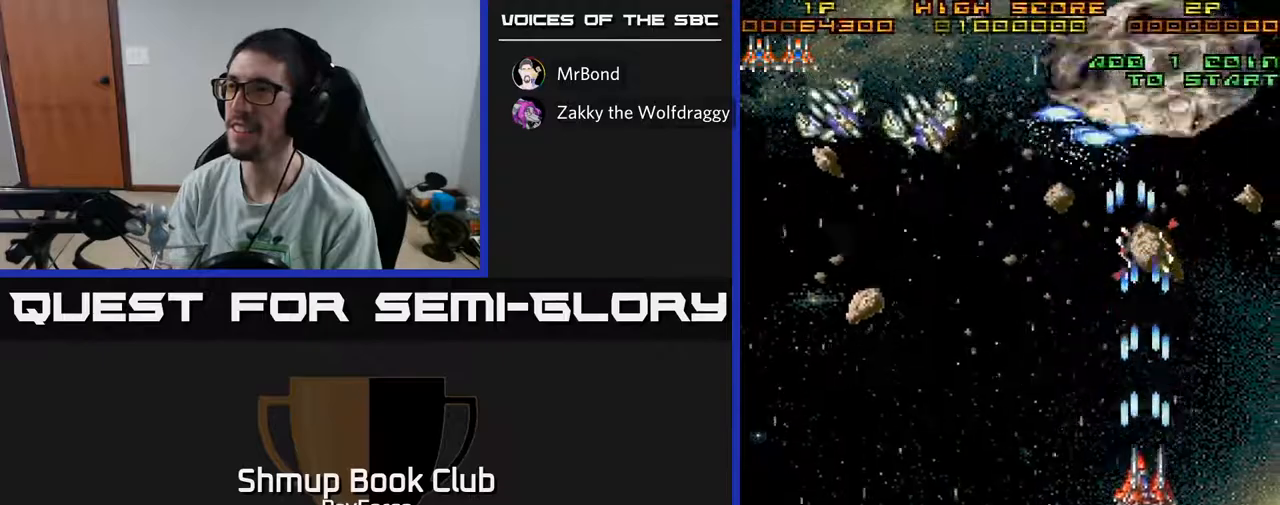
Gameplay with a controller (Xbox layout); each line is a JSON object with the inputs held at the frame after it. "events" lists button and stick changes between this image and that frame as [ms after this image, input, new state], when the widget could be followed in between. Not read: GUIDE.
{"buttons": ["A", "DPAD_LEFT"], "left_stick": "center", "right_stick": "center", "events": [[33, "DPAD_UP", "up"], [83, "DPAD_LEFT", "down"]]}
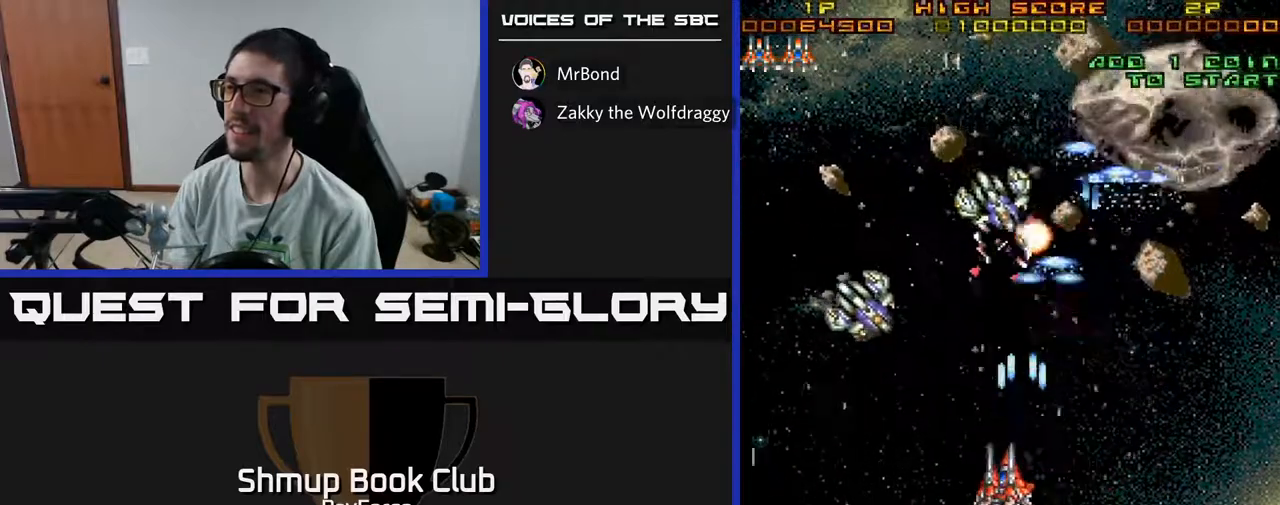
{"buttons": ["A", "DPAD_RIGHT"], "left_stick": "center", "right_stick": "center", "events": [[133, "DPAD_DOWN", "down"], [167, "DPAD_LEFT", "up"], [200, "DPAD_RIGHT", "down"], [267, "DPAD_DOWN", "up"]]}
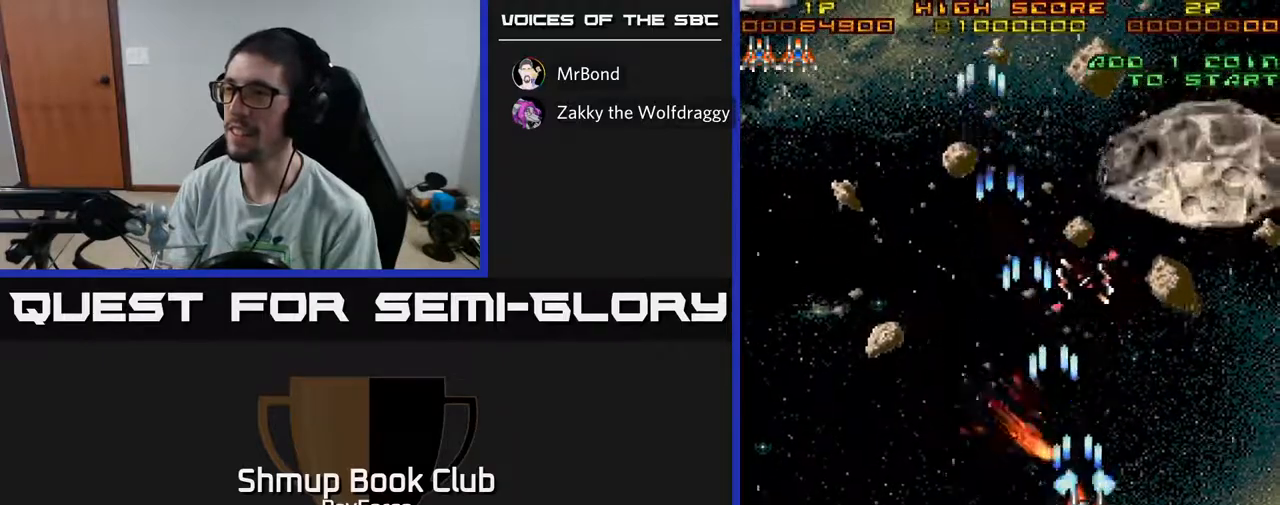
{"buttons": ["A", "DPAD_LEFT"], "left_stick": "center", "right_stick": "center", "events": [[300, "DPAD_DOWN", "down"], [300, "DPAD_RIGHT", "up"], [333, "DPAD_LEFT", "down"], [400, "DPAD_DOWN", "up"]]}
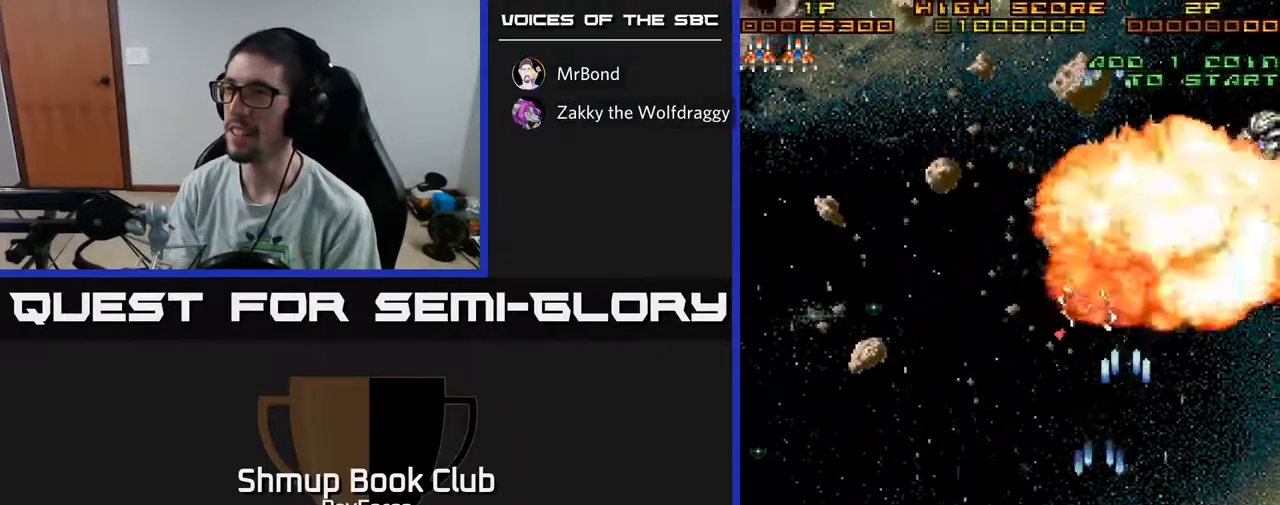
{"buttons": ["A", "DPAD_LEFT"], "left_stick": "center", "right_stick": "center", "events": []}
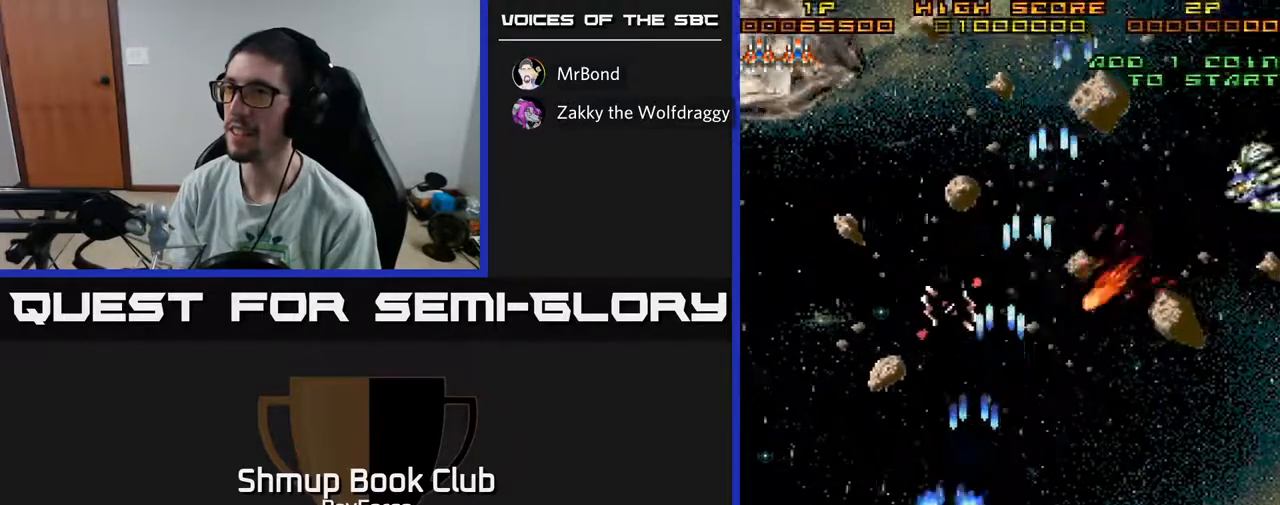
{"buttons": ["A", "DPAD_UP", "DPAD_LEFT"], "left_stick": "center", "right_stick": "center", "events": [[167, "DPAD_UP", "down"]]}
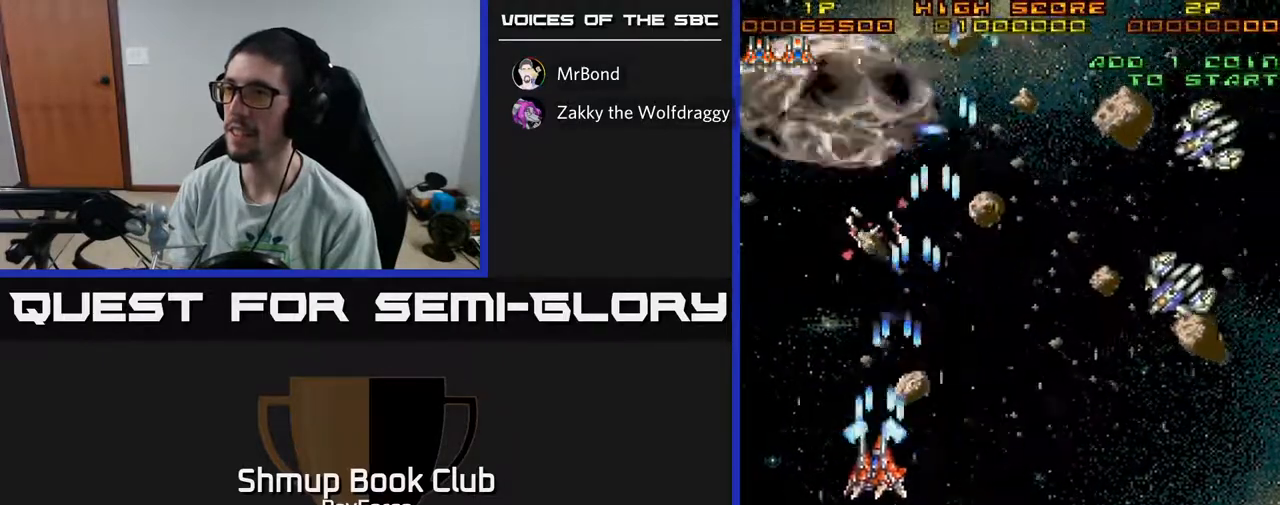
{"buttons": ["A", "DPAD_RIGHT"], "left_stick": "center", "right_stick": "center", "events": [[17, "DPAD_UP", "up"], [50, "DPAD_LEFT", "up"], [117, "DPAD_DOWN", "down"], [467, "DPAD_RIGHT", "down"], [500, "DPAD_DOWN", "up"]]}
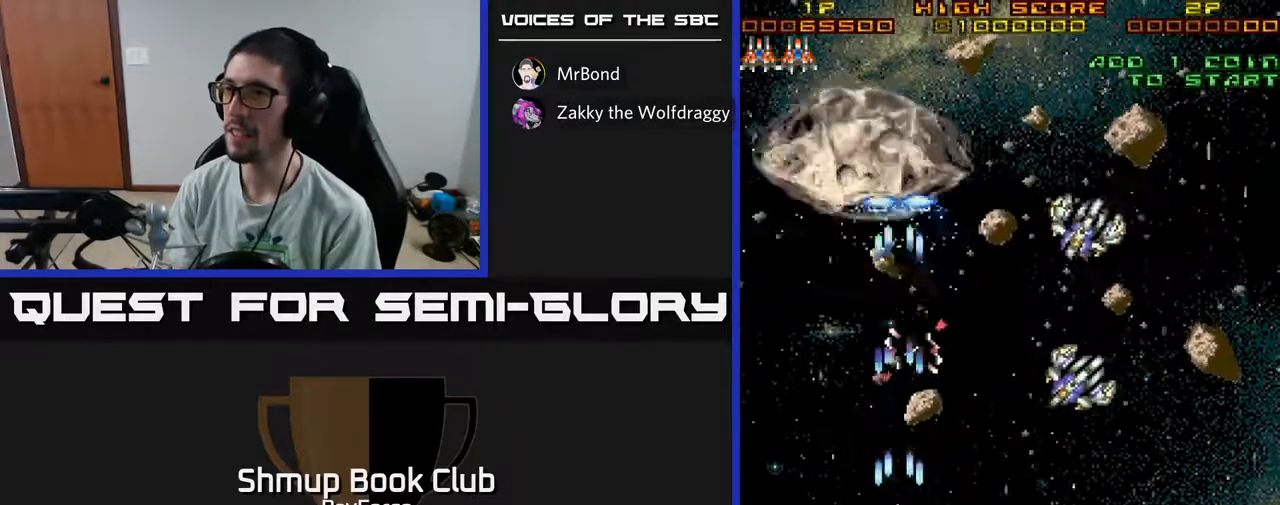
{"buttons": ["A", "DPAD_LEFT"], "left_stick": "center", "right_stick": "center", "events": [[300, "DPAD_RIGHT", "up"], [333, "DPAD_LEFT", "down"]]}
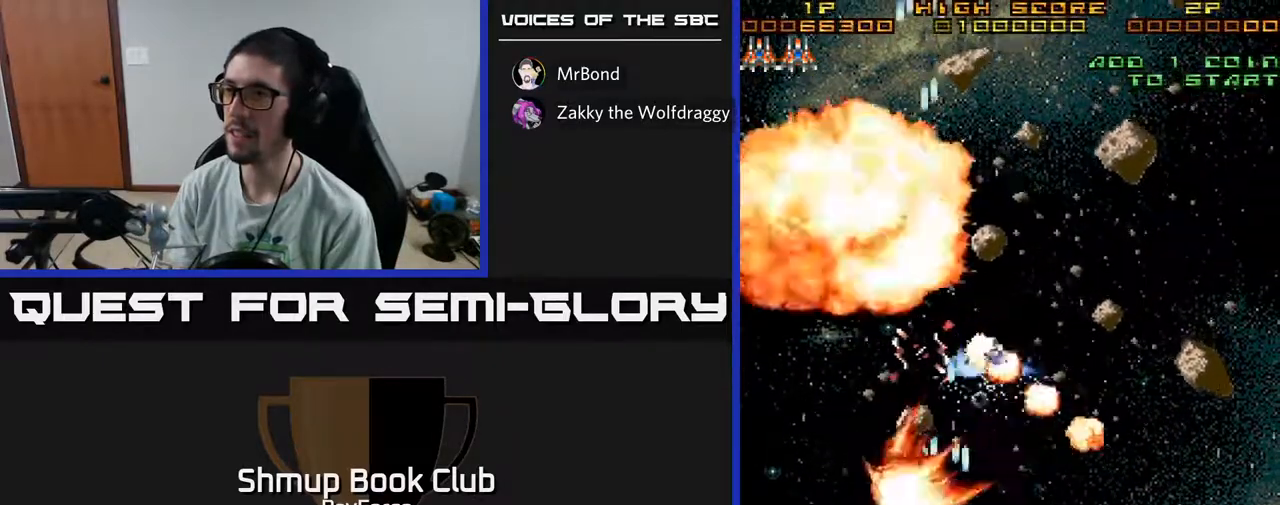
{"buttons": ["A", "DPAD_RIGHT"], "left_stick": "center", "right_stick": "center", "events": [[200, "DPAD_UP", "down"], [333, "DPAD_LEFT", "up"], [333, "DPAD_UP", "up"], [350, "DPAD_RIGHT", "down"]]}
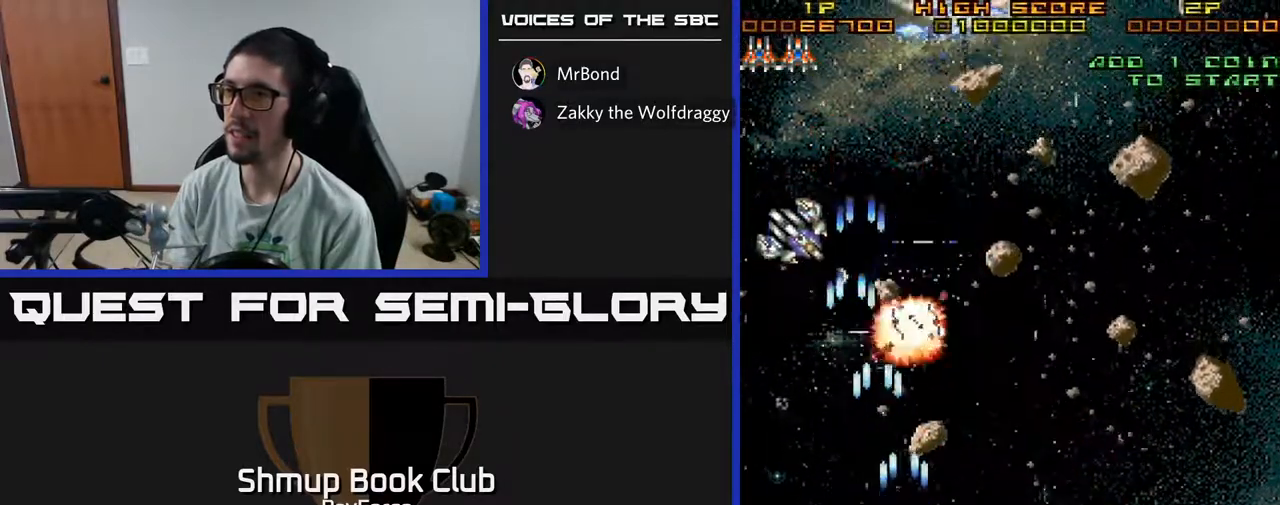
{"buttons": ["A", "DPAD_DOWN", "DPAD_RIGHT"], "left_stick": "center", "right_stick": "center", "events": [[183, "DPAD_RIGHT", "up"], [233, "DPAD_LEFT", "down"], [450, "DPAD_LEFT", "up"], [467, "DPAD_DOWN", "down"], [500, "DPAD_RIGHT", "down"]]}
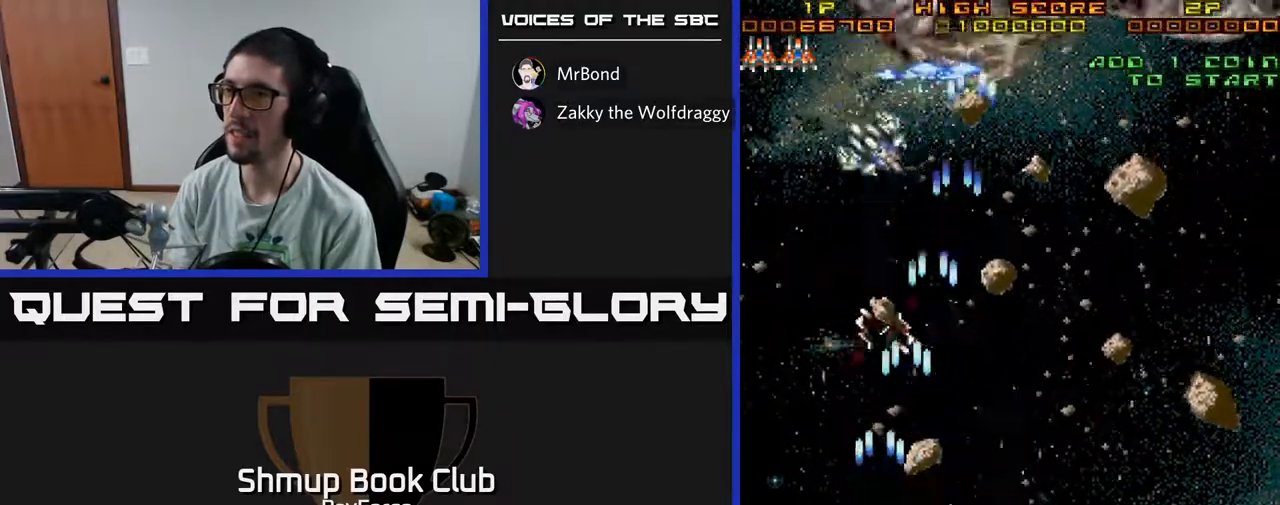
{"buttons": ["A", "DPAD_RIGHT"], "left_stick": "center", "right_stick": "center", "events": [[17, "DPAD_DOWN", "up"], [217, "DPAD_UP", "down"], [300, "DPAD_RIGHT", "up"], [317, "DPAD_RIGHT", "down"], [433, "DPAD_UP", "up"]]}
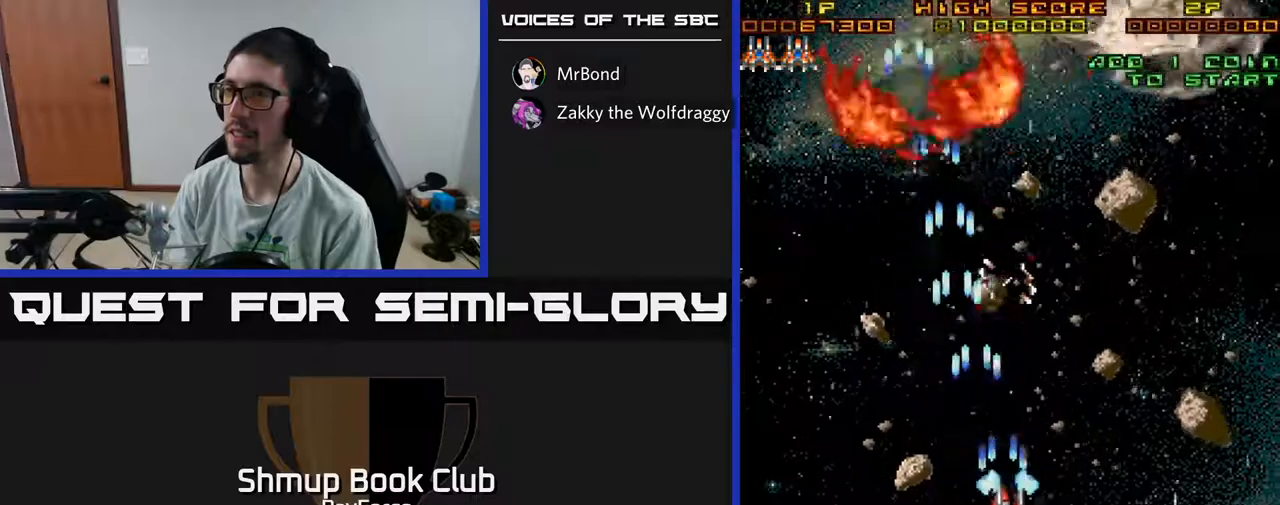
{"buttons": ["A", "DPAD_DOWN"], "left_stick": "center", "right_stick": "center", "events": [[433, "DPAD_DOWN", "down"], [433, "DPAD_RIGHT", "up"]]}
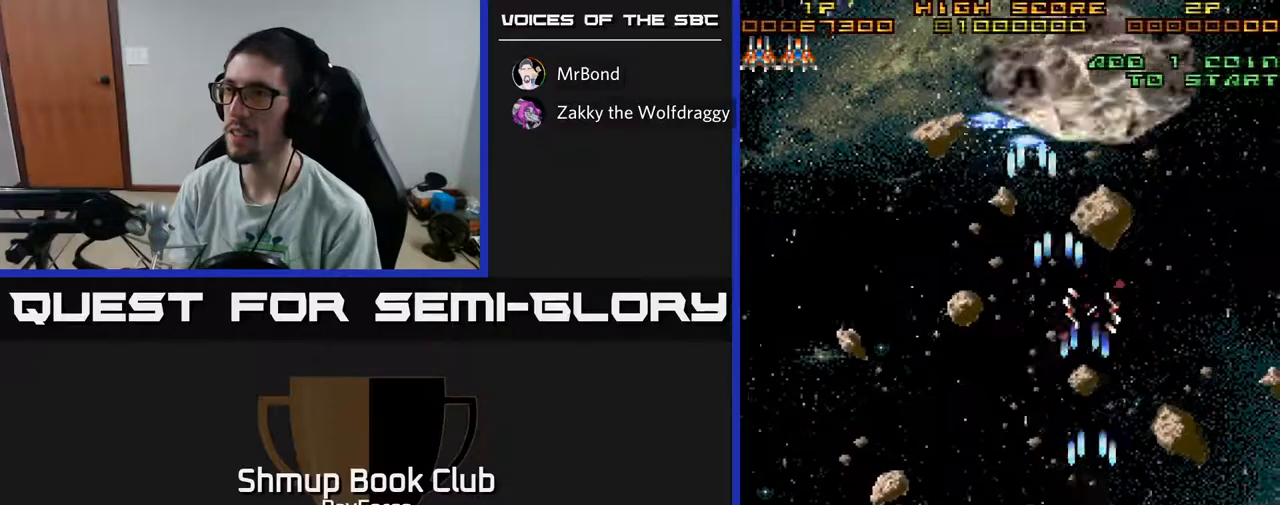
{"buttons": ["A", "DPAD_LEFT"], "left_stick": "center", "right_stick": "center", "events": [[150, "DPAD_DOWN", "up"], [333, "DPAD_UP", "down"], [383, "DPAD_LEFT", "down"], [467, "DPAD_UP", "up"]]}
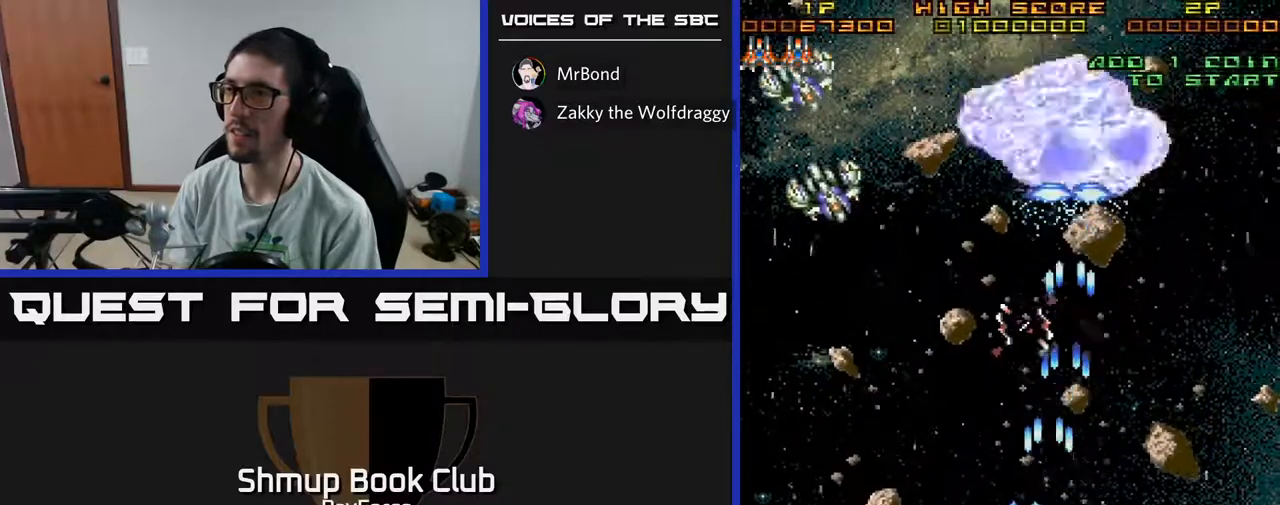
{"buttons": ["A", "DPAD_LEFT"], "left_stick": "center", "right_stick": "center", "events": []}
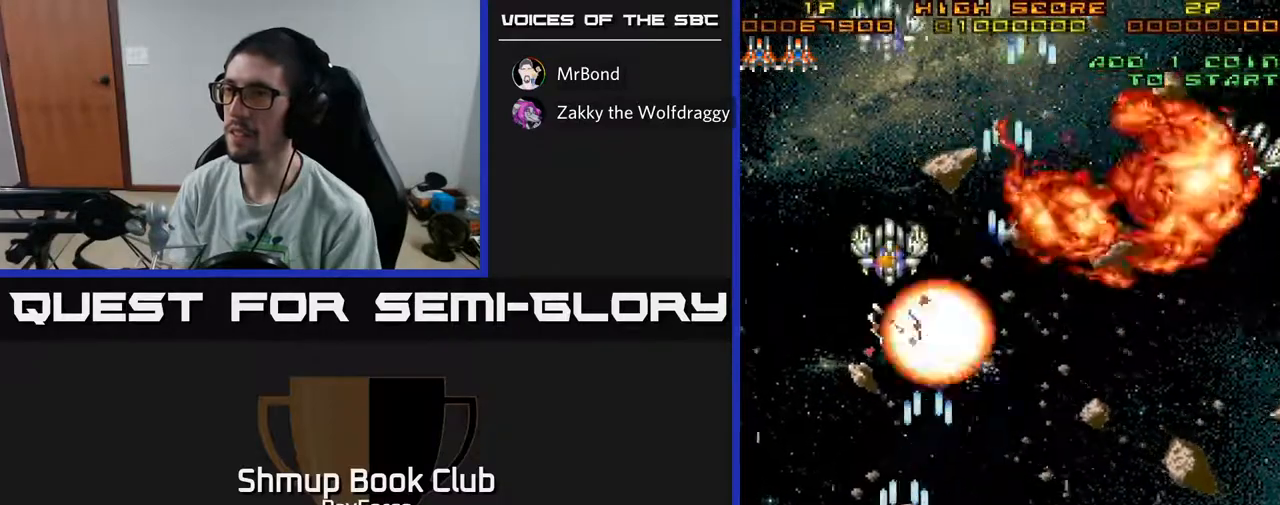
{"buttons": ["A", "DPAD_RIGHT"], "left_stick": "center", "right_stick": "center", "events": [[117, "DPAD_LEFT", "up"], [133, "DPAD_RIGHT", "down"]]}
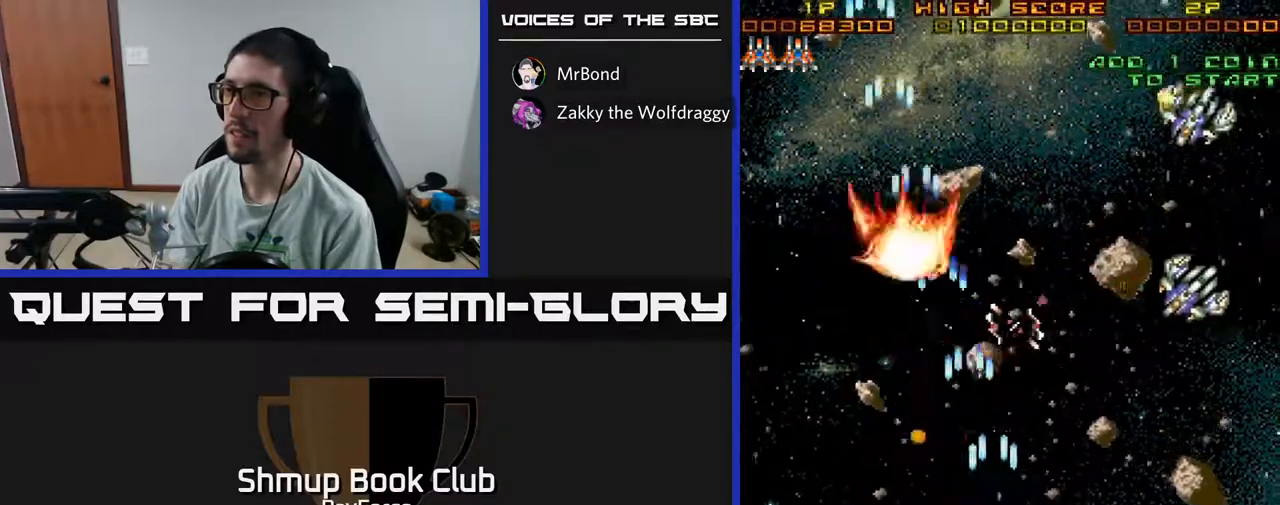
{"buttons": ["A", "DPAD_LEFT"], "left_stick": "center", "right_stick": "center", "events": [[467, "DPAD_RIGHT", "up"], [500, "DPAD_LEFT", "down"]]}
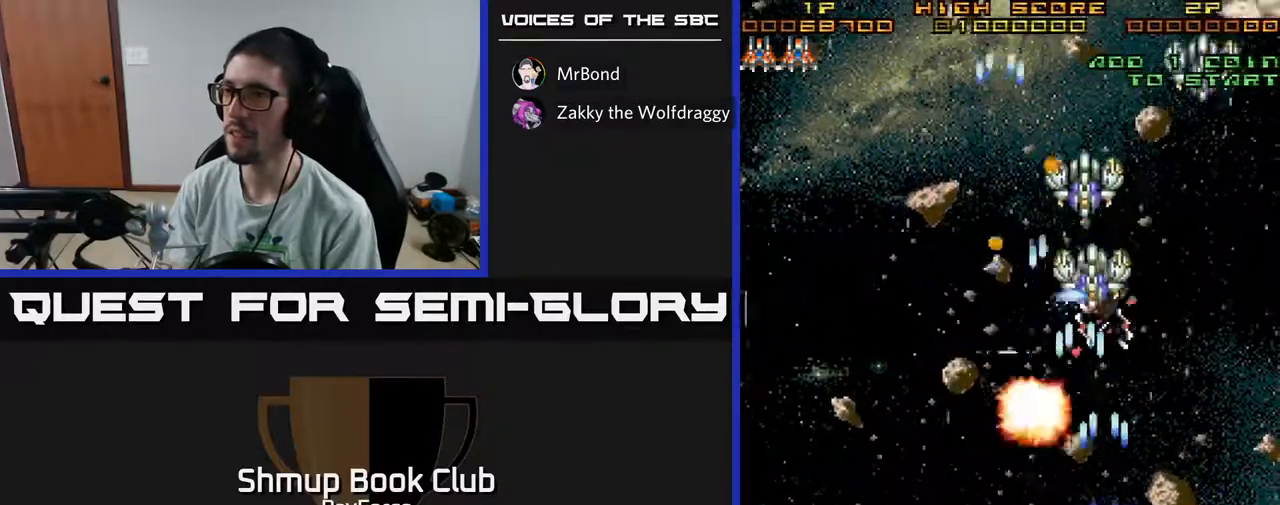
{"buttons": ["A", "DPAD_RIGHT"], "left_stick": "center", "right_stick": "center", "events": [[233, "DPAD_LEFT", "up"], [250, "DPAD_RIGHT", "down"]]}
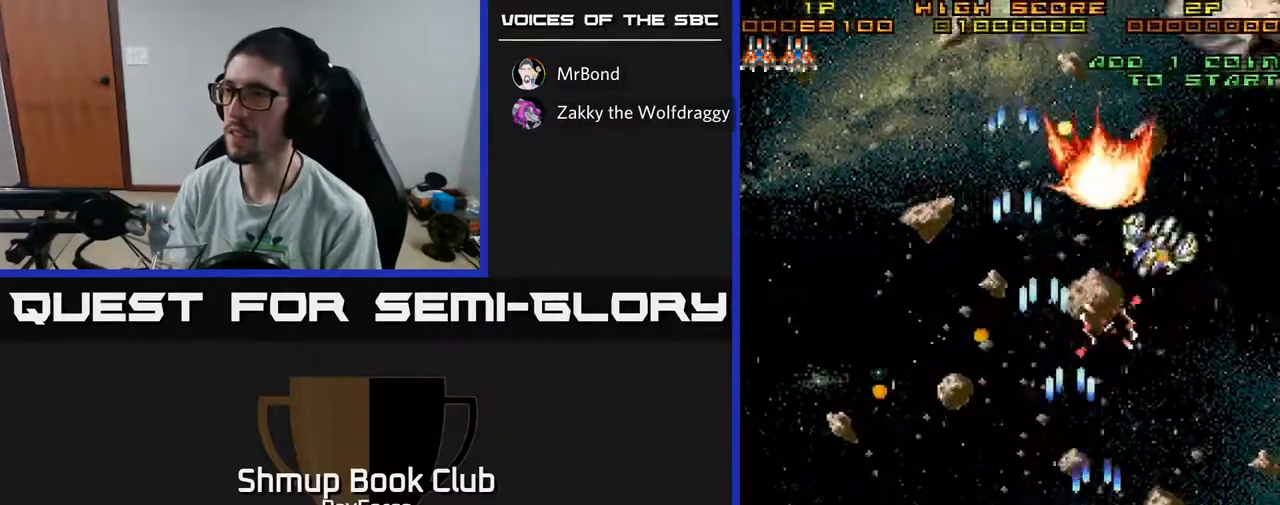
{"buttons": ["A", "DPAD_RIGHT"], "left_stick": "center", "right_stick": "center", "events": [[117, "DPAD_DOWN", "down"], [117, "DPAD_RIGHT", "up"], [167, "DPAD_LEFT", "down"], [183, "DPAD_DOWN", "up"], [283, "DPAD_LEFT", "up"], [333, "DPAD_RIGHT", "down"]]}
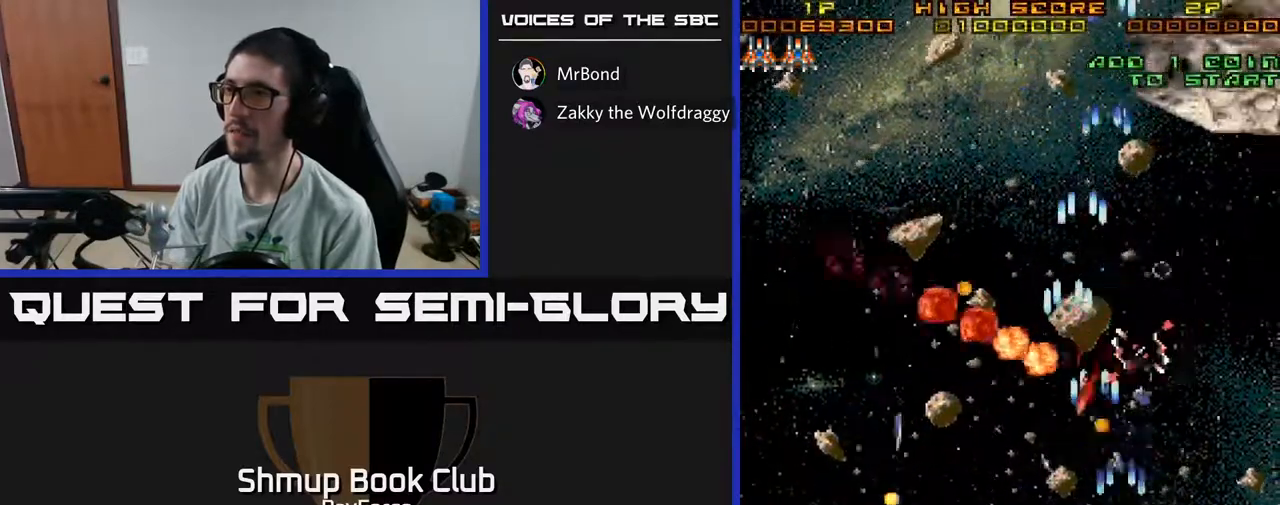
{"buttons": ["A", "DPAD_UP"], "left_stick": "center", "right_stick": "center", "events": [[100, "DPAD_UP", "down"], [150, "DPAD_RIGHT", "up"]]}
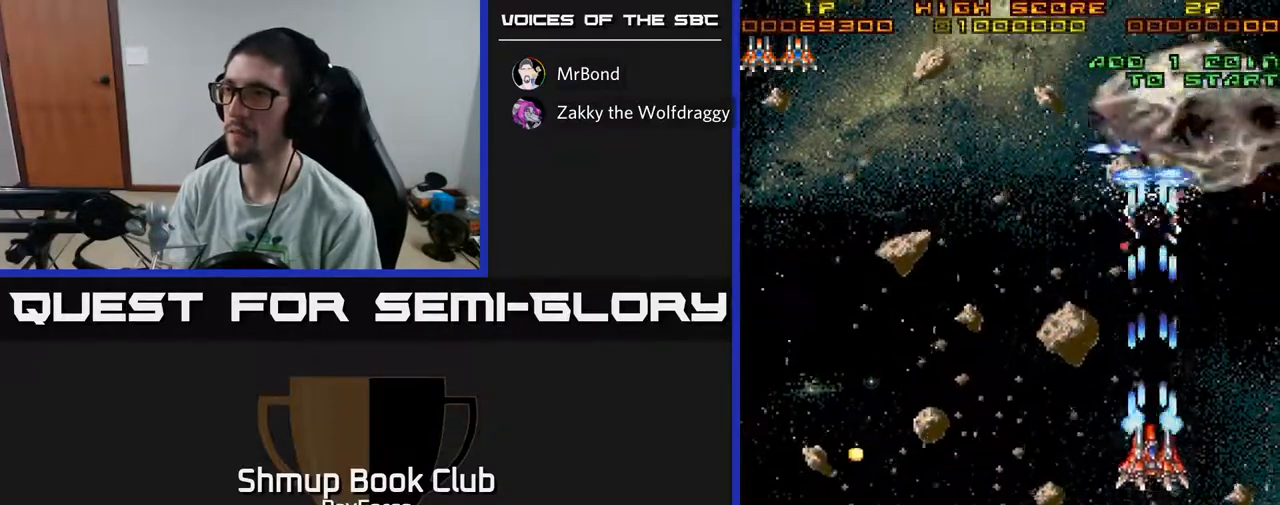
{"buttons": ["A", "DPAD_DOWN", "DPAD_LEFT"], "left_stick": "center", "right_stick": "center", "events": [[250, "DPAD_LEFT", "down"], [300, "DPAD_UP", "up"], [417, "DPAD_DOWN", "down"]]}
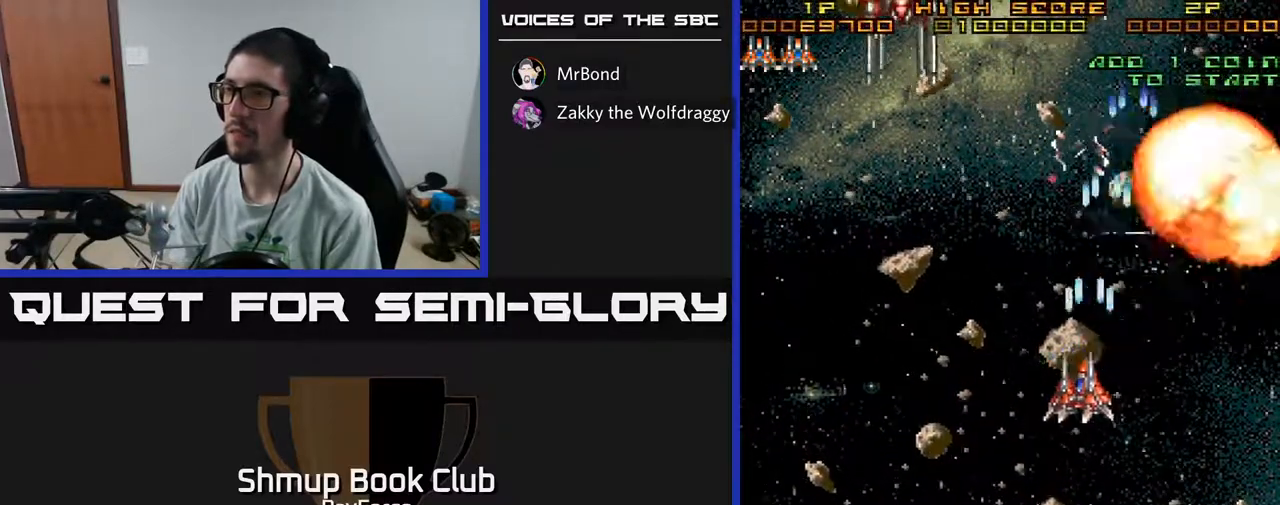
{"buttons": ["A", "DPAD_LEFT"], "left_stick": "center", "right_stick": "center", "events": [[150, "DPAD_DOWN", "up"]]}
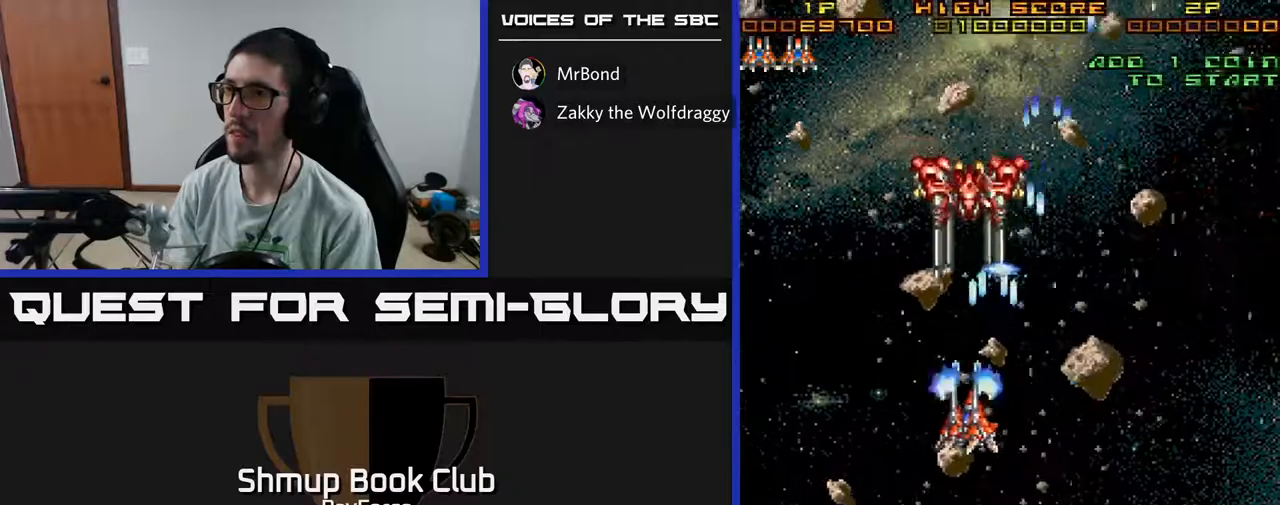
{"buttons": ["A", "DPAD_DOWN"], "left_stick": "center", "right_stick": "center", "events": [[17, "DPAD_UP", "down"], [33, "DPAD_LEFT", "up"], [117, "DPAD_UP", "up"], [333, "DPAD_DOWN", "down"]]}
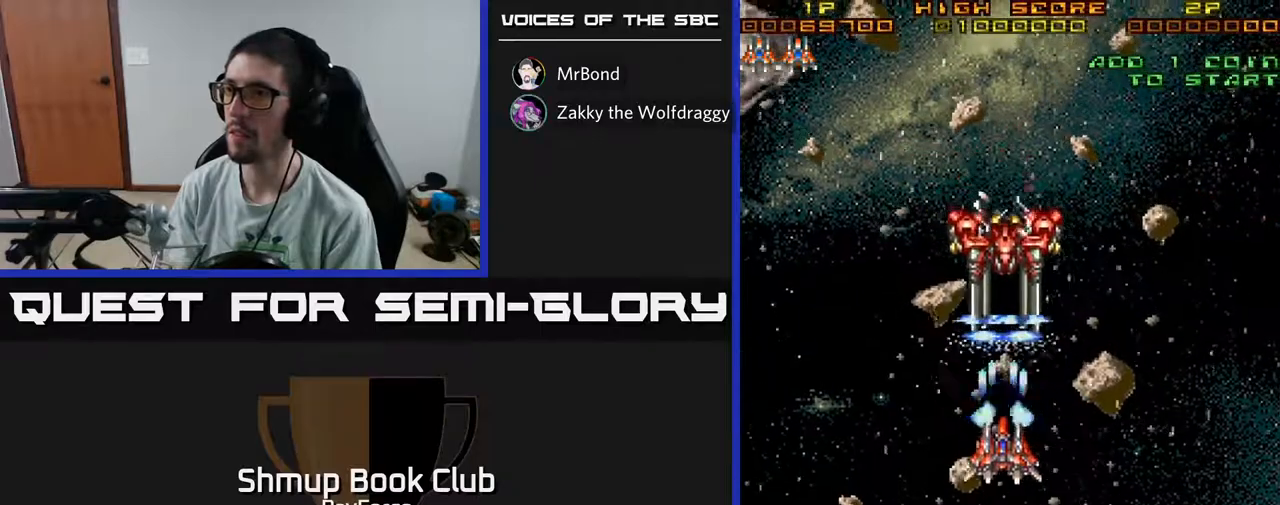
{"buttons": ["A", "DPAD_LEFT"], "left_stick": "center", "right_stick": "center", "events": [[267, "DPAD_DOWN", "up"], [267, "DPAD_LEFT", "down"]]}
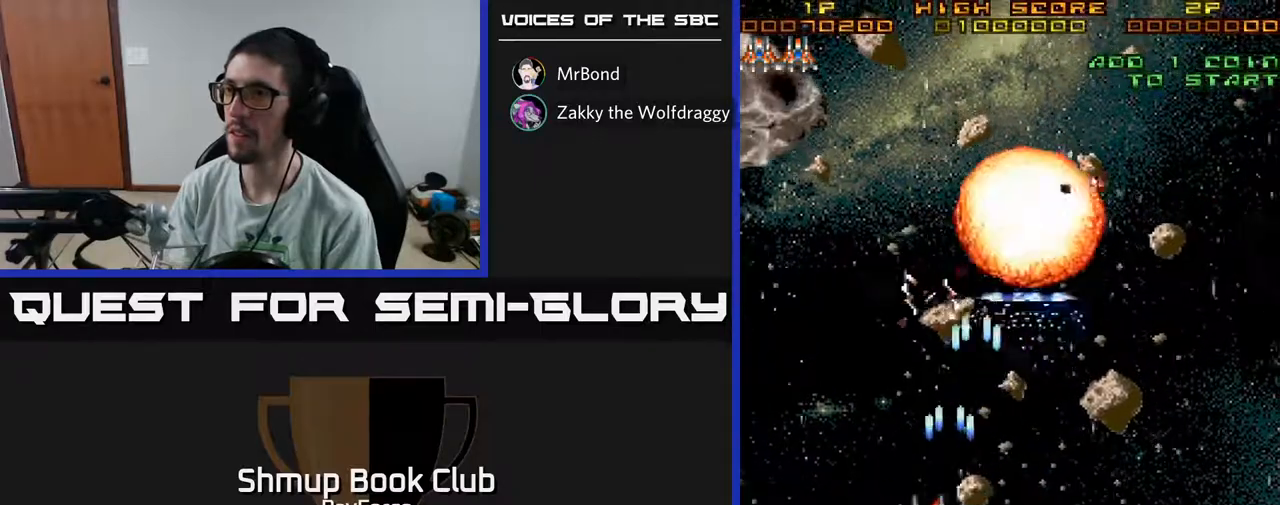
{"buttons": ["A", "DPAD_UP"], "left_stick": "center", "right_stick": "center", "events": [[367, "DPAD_UP", "down"], [400, "DPAD_LEFT", "up"]]}
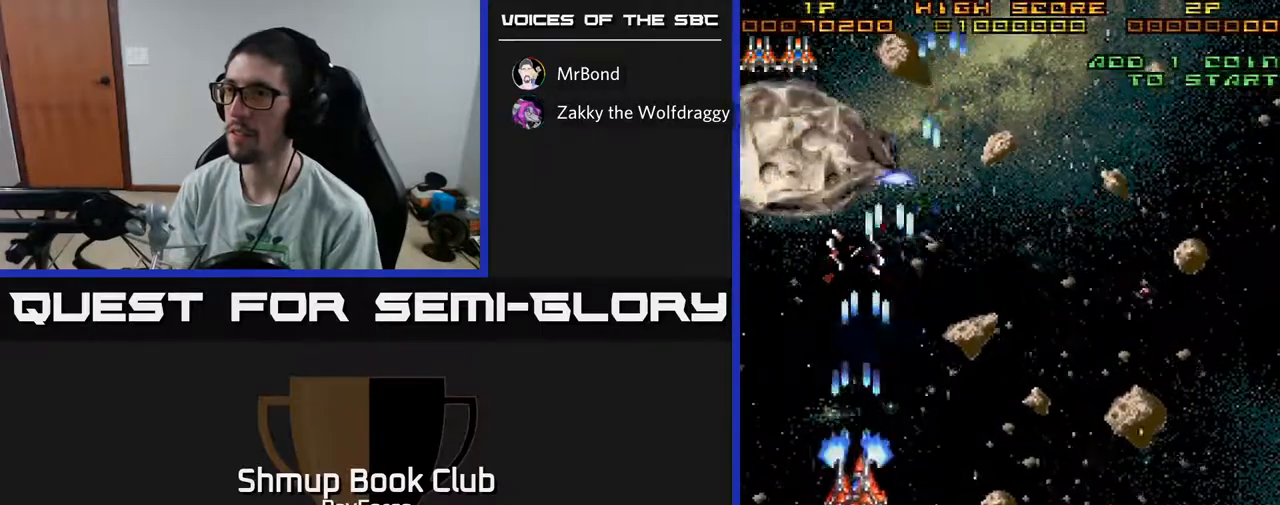
{"buttons": ["A", "DPAD_DOWN"], "left_stick": "center", "right_stick": "center", "events": [[250, "DPAD_LEFT", "down"], [250, "DPAD_UP", "up"], [333, "DPAD_LEFT", "up"], [367, "DPAD_DOWN", "down"]]}
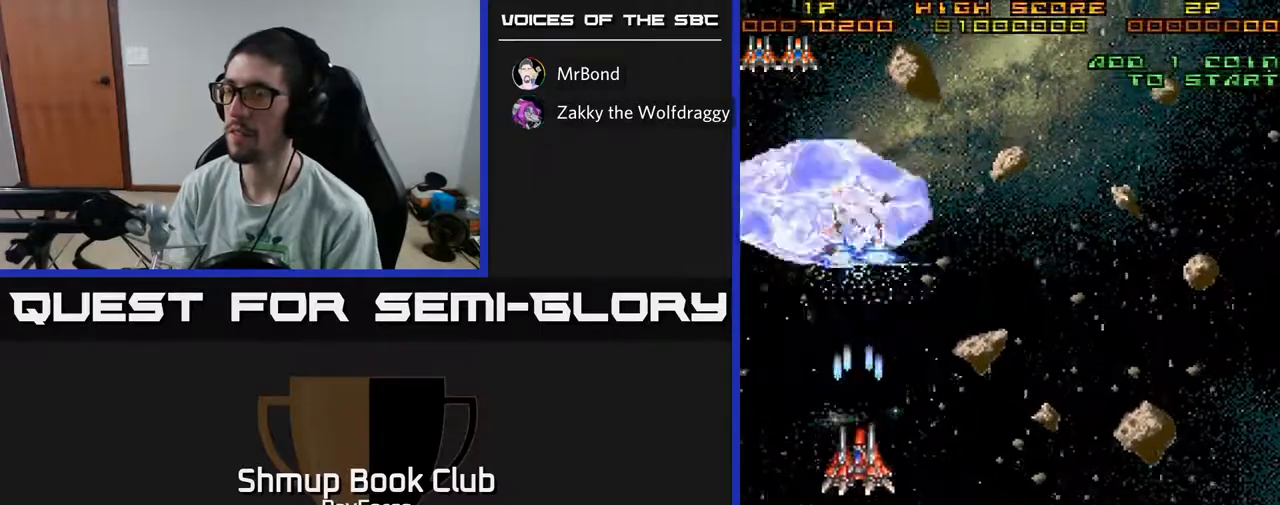
{"buttons": ["A", "DPAD_RIGHT"], "left_stick": "center", "right_stick": "center", "events": [[50, "DPAD_RIGHT", "down"], [167, "DPAD_DOWN", "up"]]}
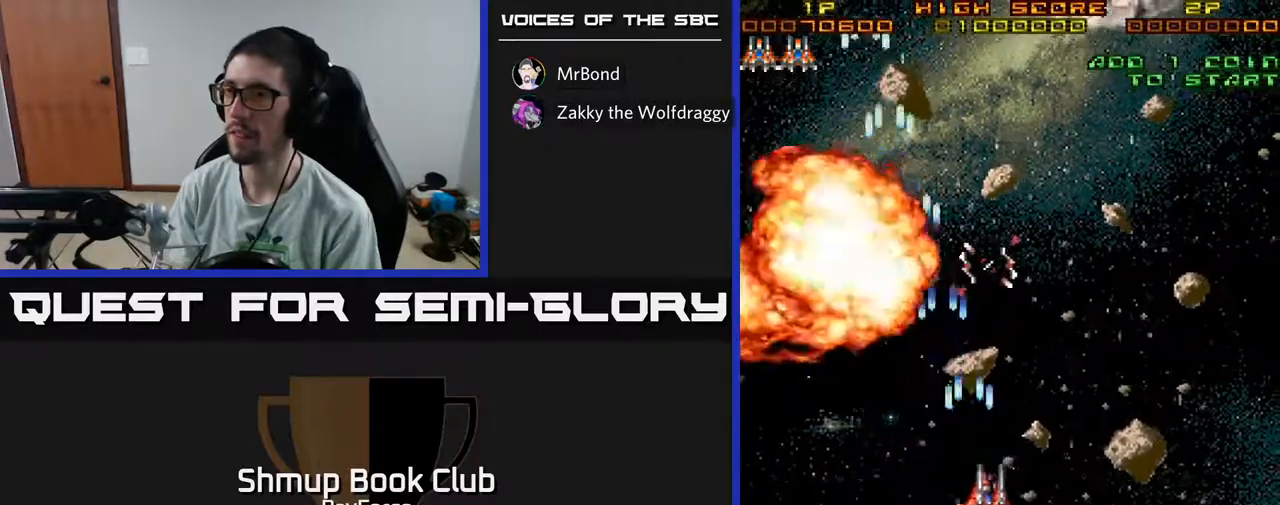
{"buttons": ["A", "DPAD_UP"], "left_stick": "center", "right_stick": "center", "events": [[350, "DPAD_RIGHT", "up"], [350, "DPAD_UP", "down"]]}
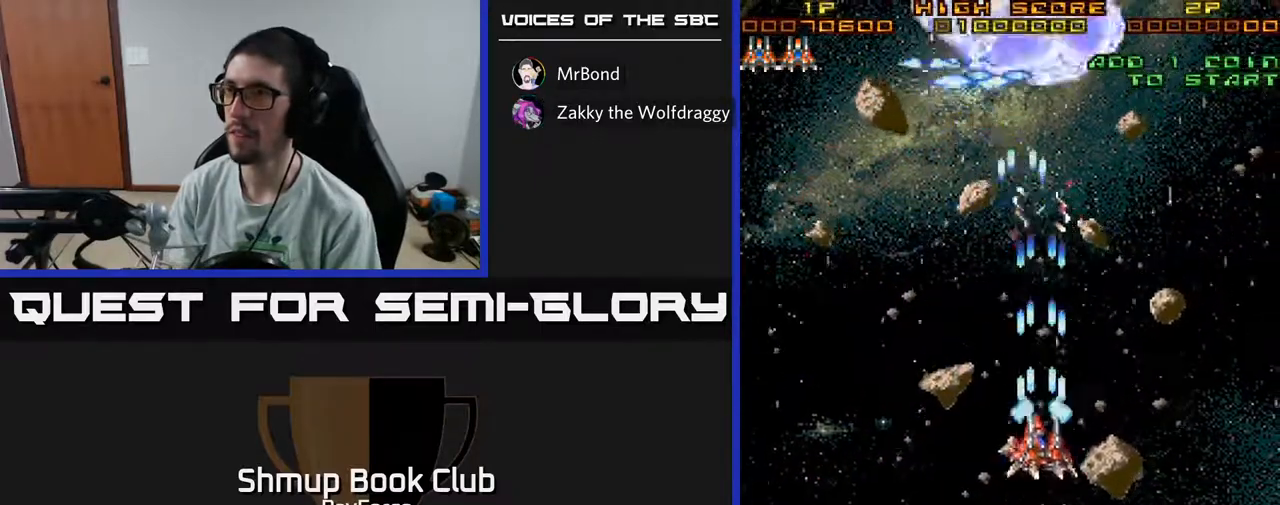
{"buttons": ["A", "DPAD_LEFT"], "left_stick": "center", "right_stick": "center", "events": [[200, "DPAD_UP", "up"], [267, "DPAD_DOWN", "down"], [417, "DPAD_LEFT", "down"], [450, "DPAD_DOWN", "up"]]}
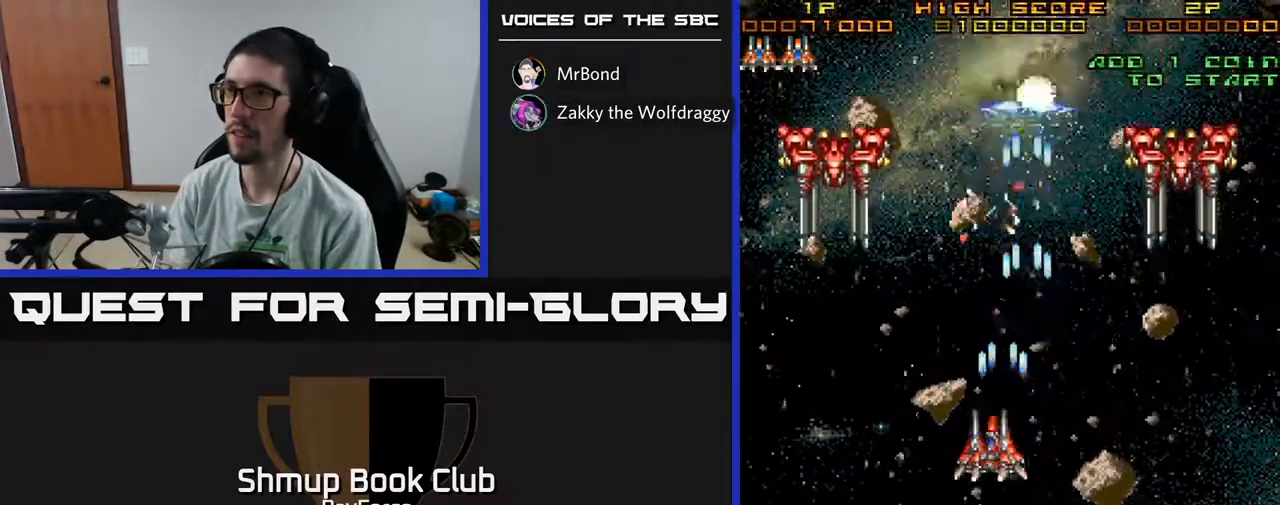
{"buttons": ["A", "DPAD_DOWN"], "left_stick": "center", "right_stick": "center", "events": [[433, "DPAD_DOWN", "down"], [450, "DPAD_LEFT", "up"]]}
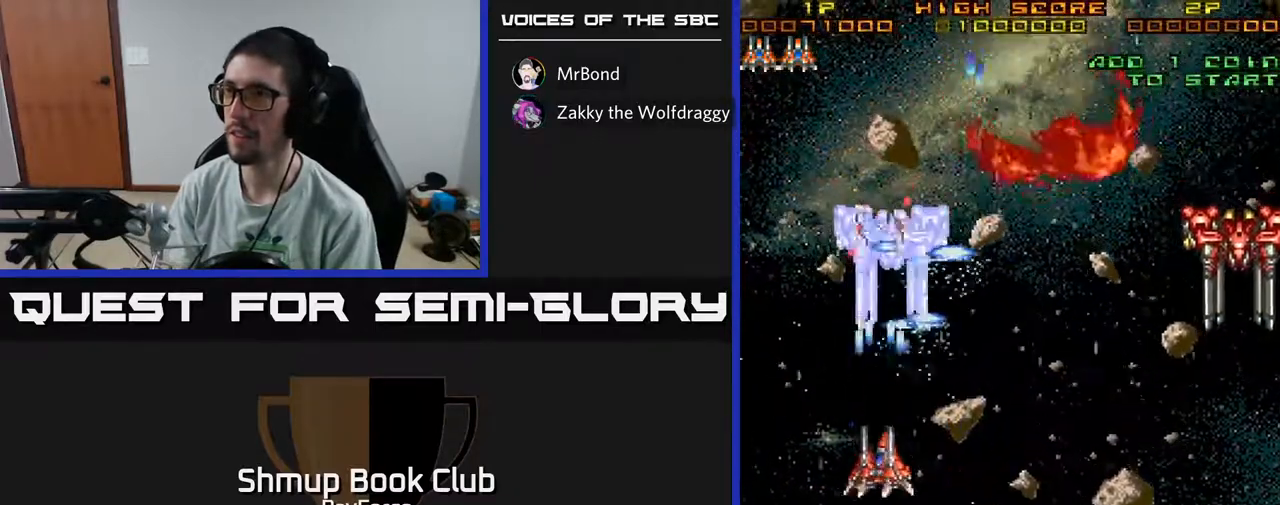
{"buttons": ["A", "DPAD_RIGHT"], "left_stick": "center", "right_stick": "center", "events": [[433, "DPAD_RIGHT", "down"], [467, "DPAD_DOWN", "up"]]}
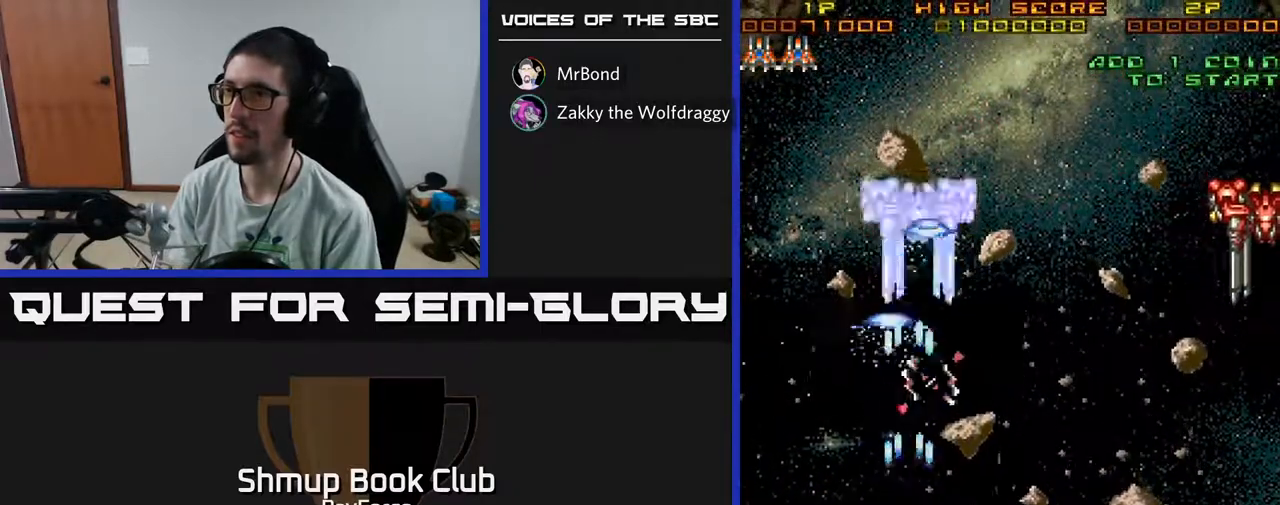
{"buttons": ["A", "DPAD_RIGHT"], "left_stick": "center", "right_stick": "center", "events": []}
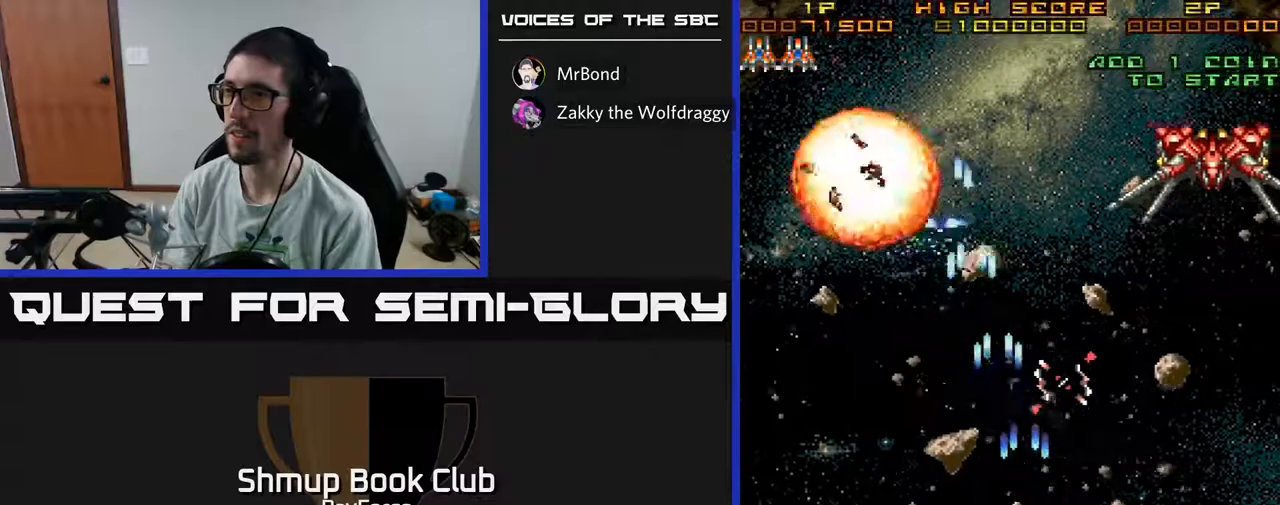
{"buttons": ["A"], "left_stick": "center", "right_stick": "center", "events": [[333, "DPAD_RIGHT", "up"], [333, "DPAD_UP", "down"], [433, "DPAD_UP", "up"]]}